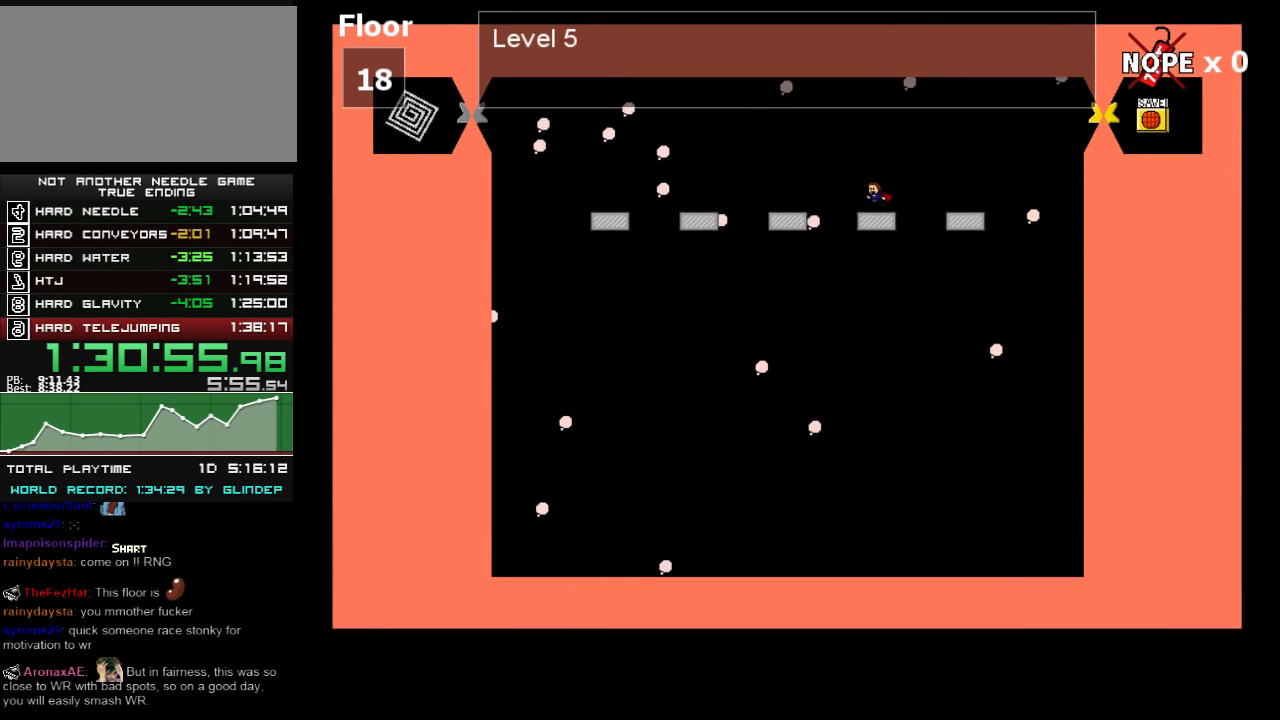
Gameplay with keyboard; each line is a JSON object with the keys held at the frame after it. "events" lists presses ("down") and releases ("up") of "down", "left", "r", "right", "shift_l", "shift_r", "up" and "z" between this image and that frame as [ms after this image, input, new state], when the widget could be followed in between. No other keys are recorded. Mouse input is not recorded.
{"keys": [], "events": []}
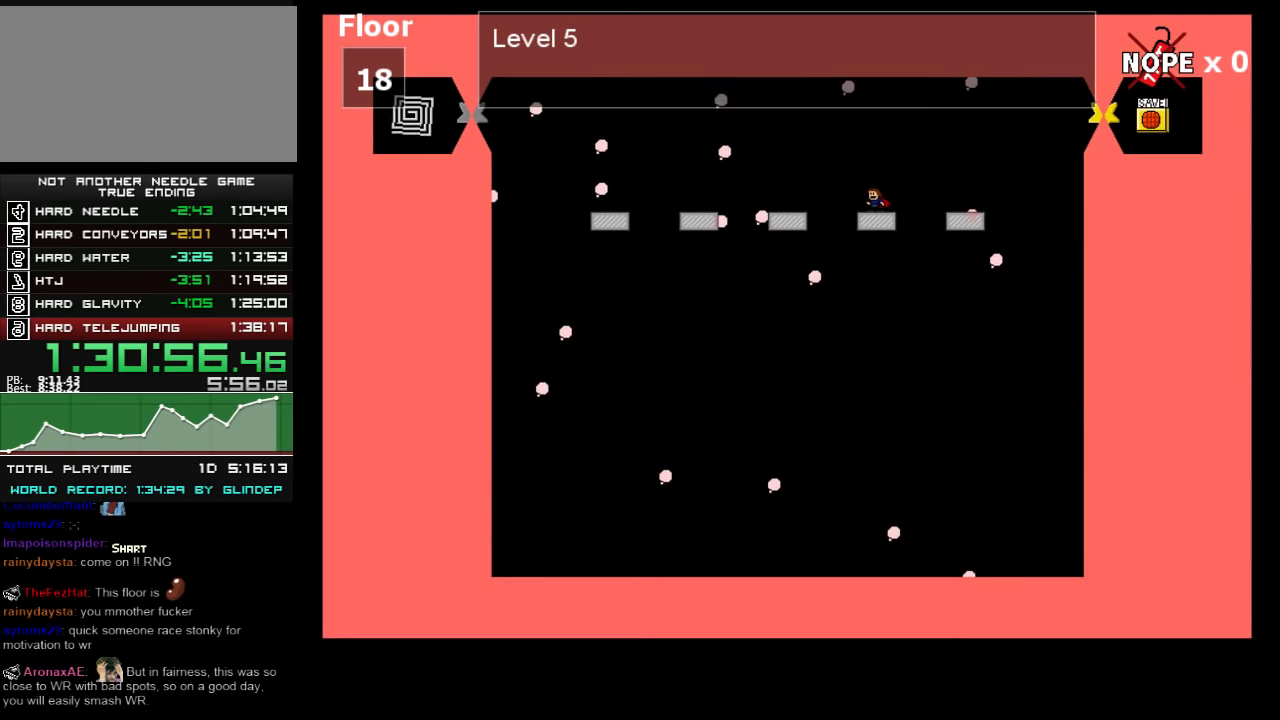
{"keys": ["right"], "events": [[380, "shift_l", "down"], [480, "right", "down"], [480, "shift_l", "up"]]}
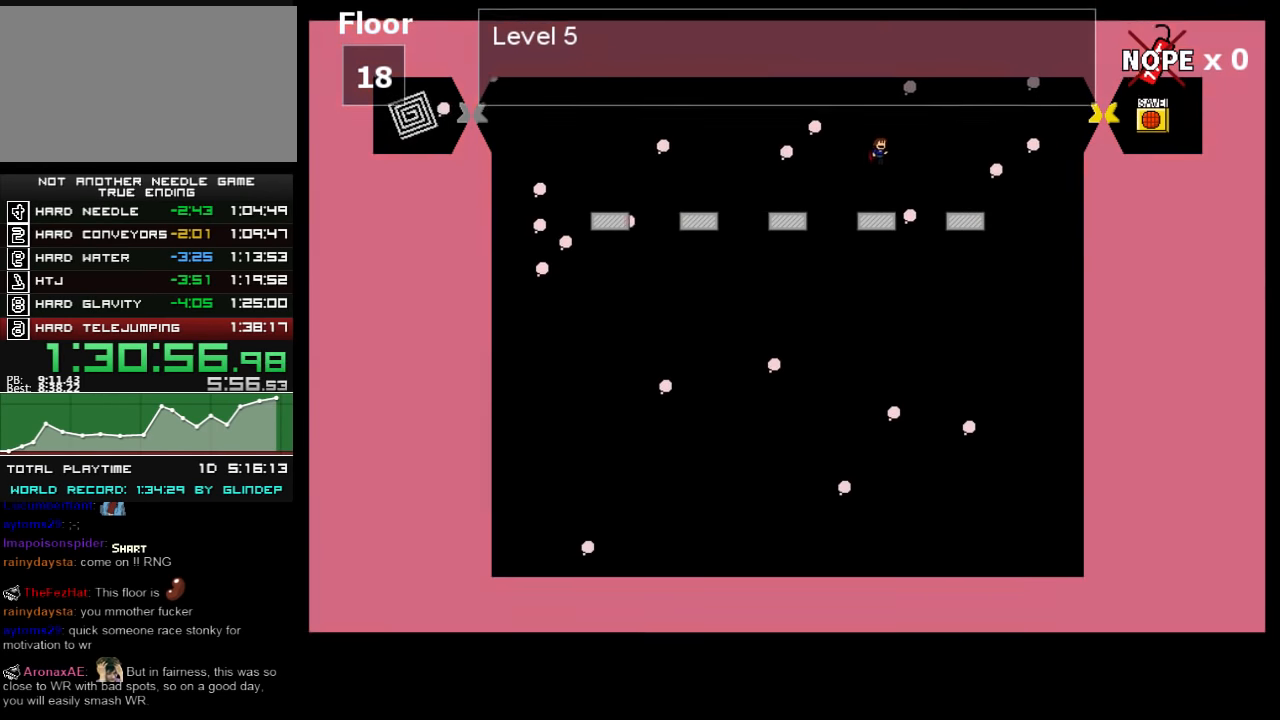
{"keys": [], "events": [[100, "right", "up"], [300, "left", "down"], [340, "left", "up"]]}
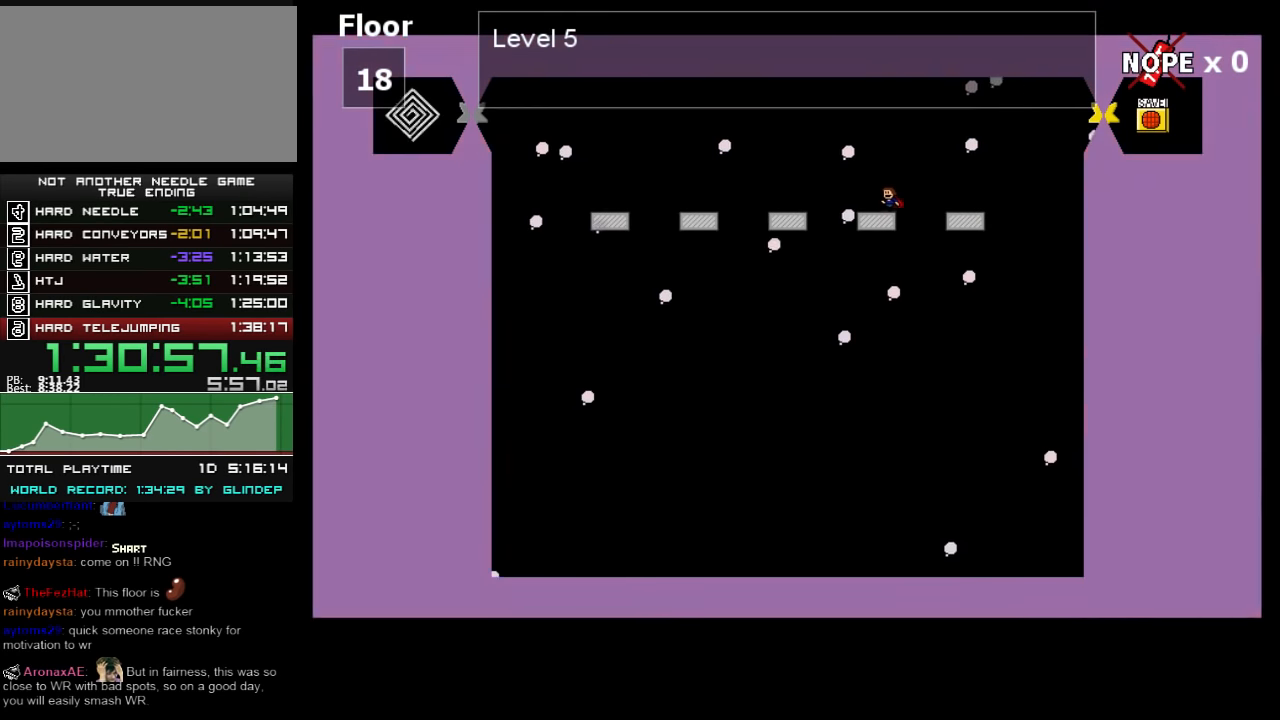
{"keys": [], "events": [[40, "left", "down"], [140, "left", "up"]]}
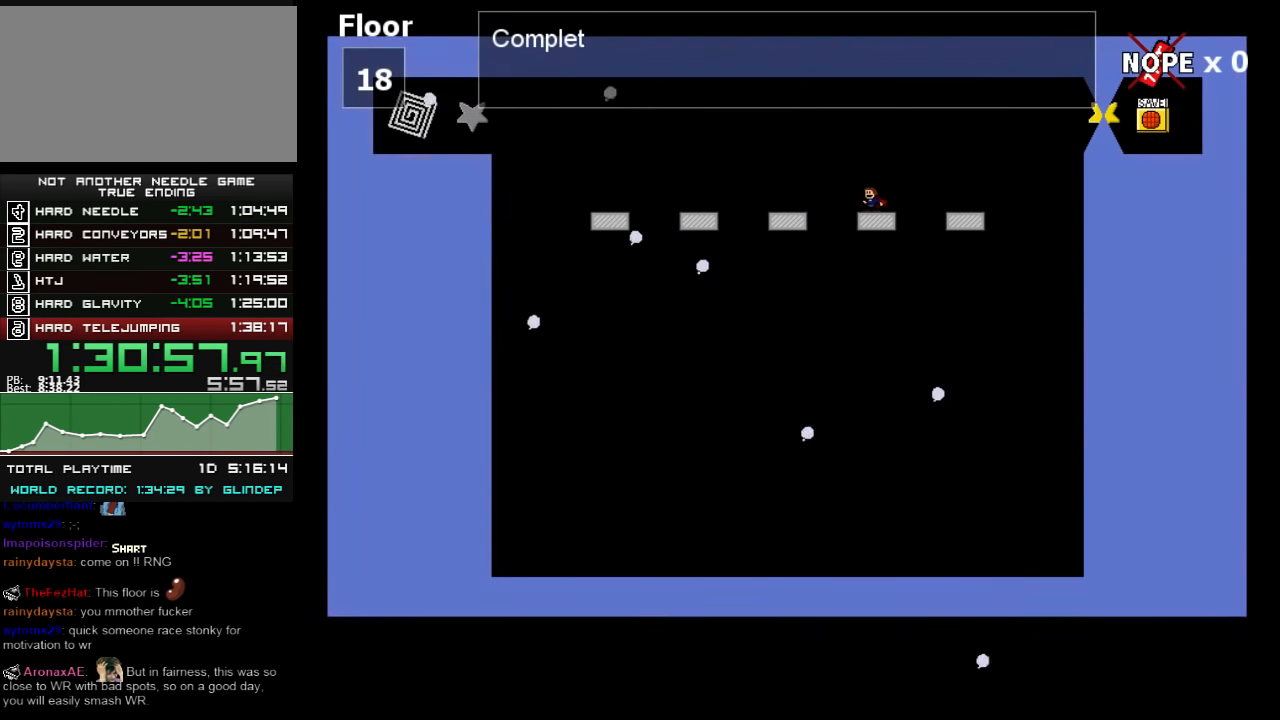
{"keys": ["left", "shift_l"], "events": [[40, "left", "down"], [280, "shift_l", "down"]]}
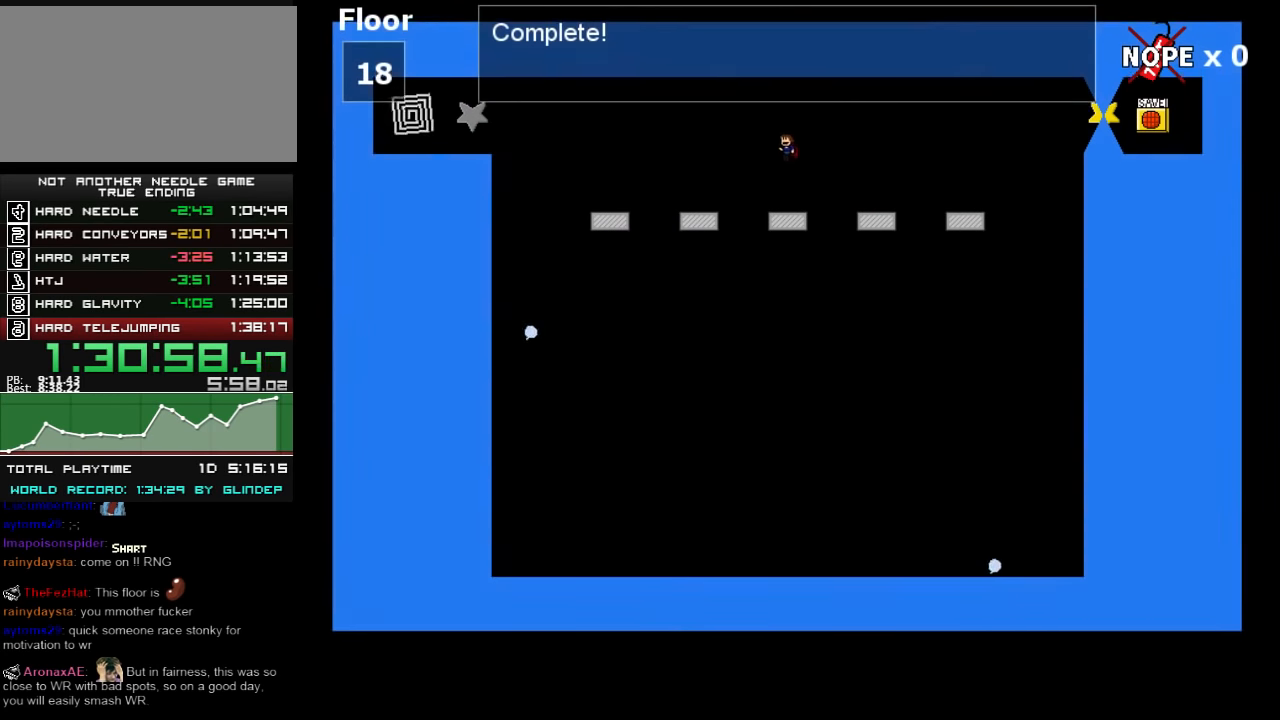
{"keys": ["left"], "events": [[280, "shift_l", "up"], [480, "shift_l", "down"], [500, "shift_l", "up"]]}
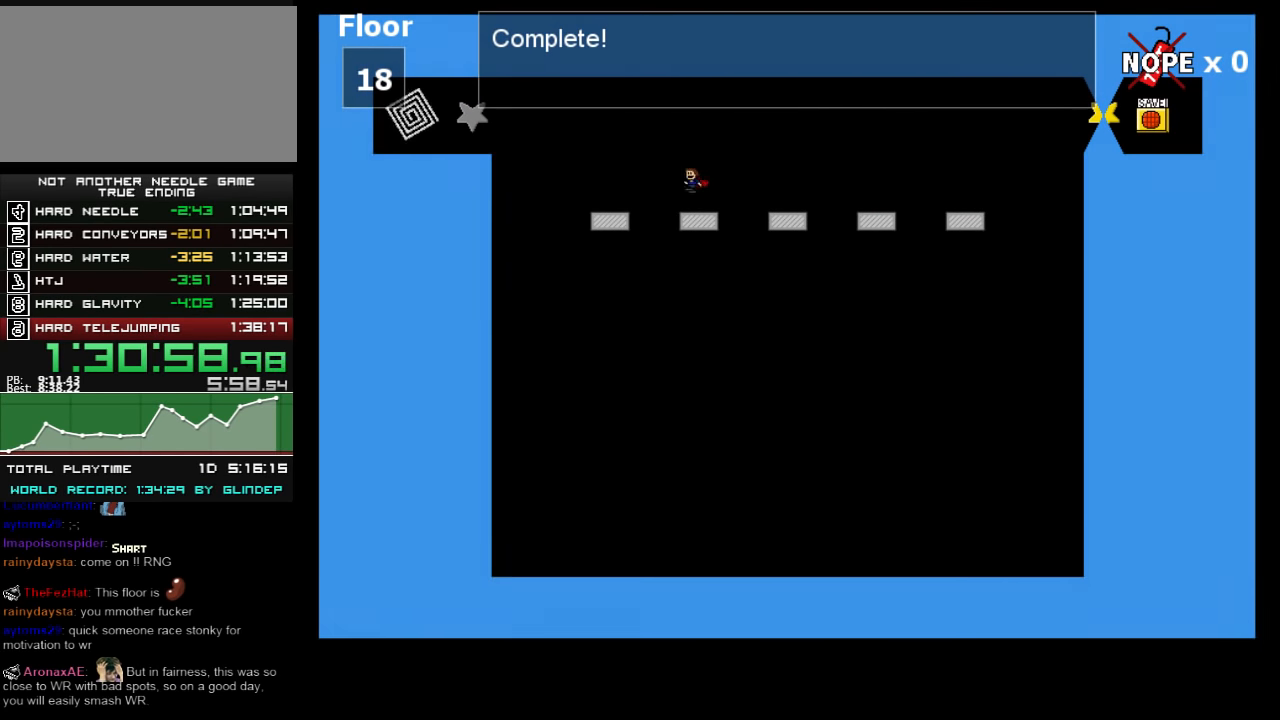
{"keys": ["left", "shift_l"], "events": [[100, "z", "down"], [140, "z", "up"], [280, "z", "down"], [300, "z", "up"], [500, "shift_l", "down"]]}
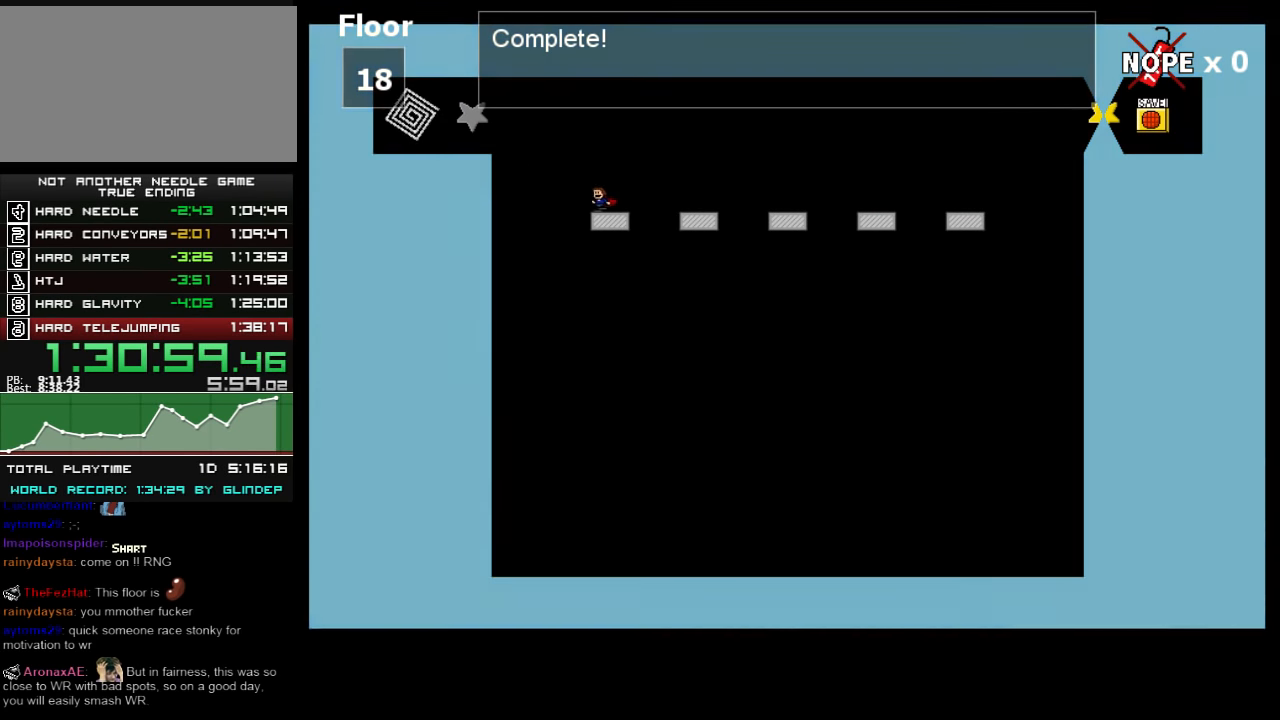
{"keys": ["left"], "events": [[240, "z", "down"], [300, "z", "up"], [400, "shift_l", "up"]]}
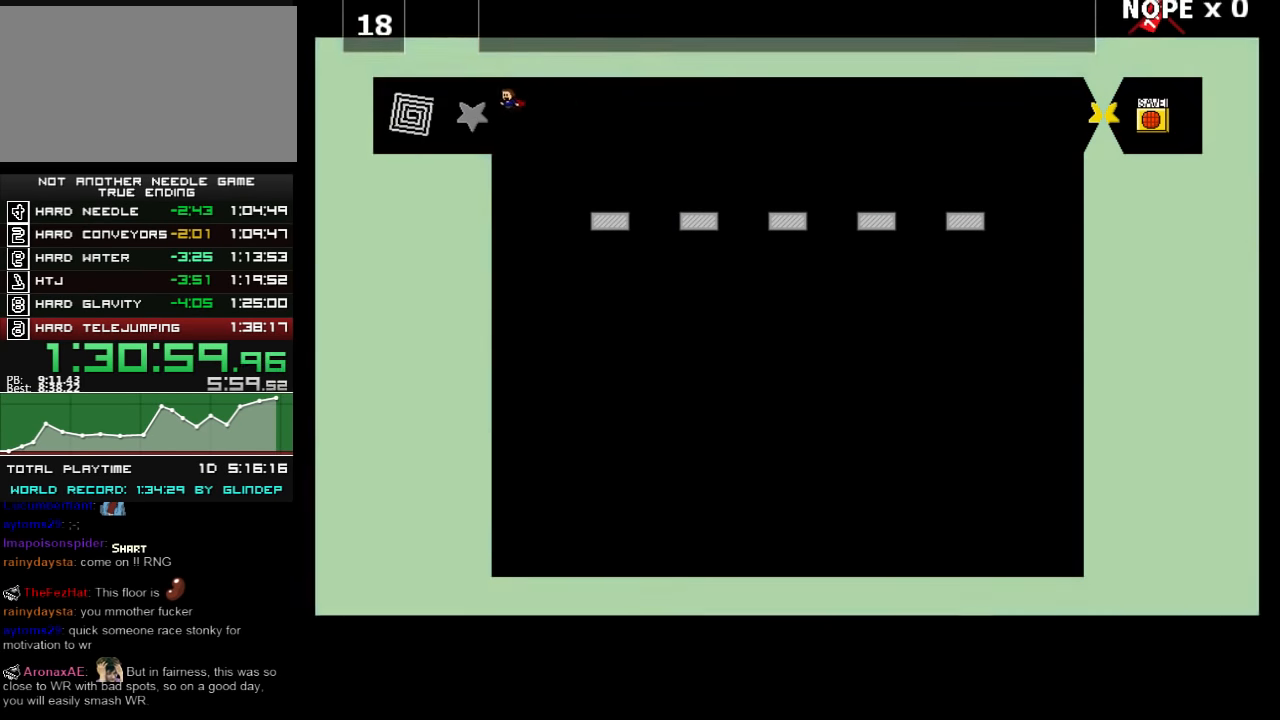
{"keys": [], "events": [[40, "shift_l", "down"], [80, "shift_l", "up"], [200, "z", "down"], [240, "z", "up"], [500, "left", "up"]]}
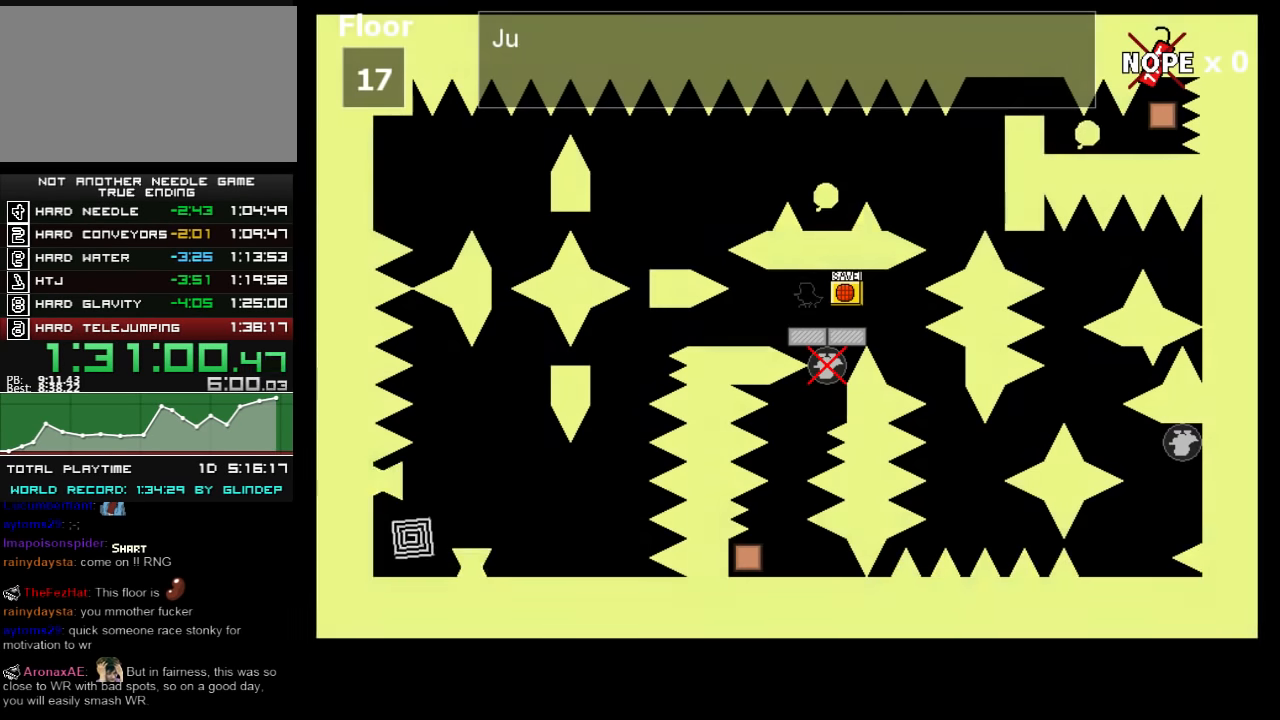
{"keys": ["right"], "events": [[280, "left", "down"], [440, "left", "up"], [480, "right", "down"]]}
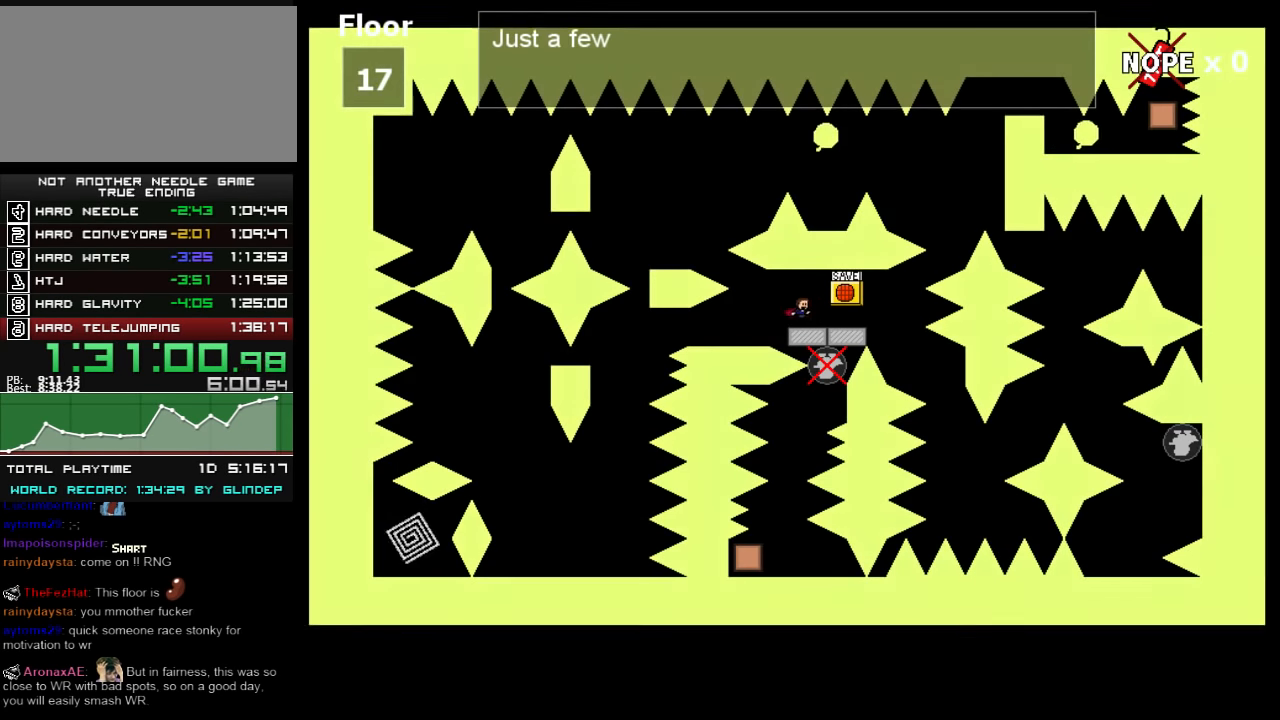
{"keys": ["left"], "events": [[80, "shift_l", "down"], [100, "shift_l", "up"], [160, "left", "down"], [160, "right", "up"]]}
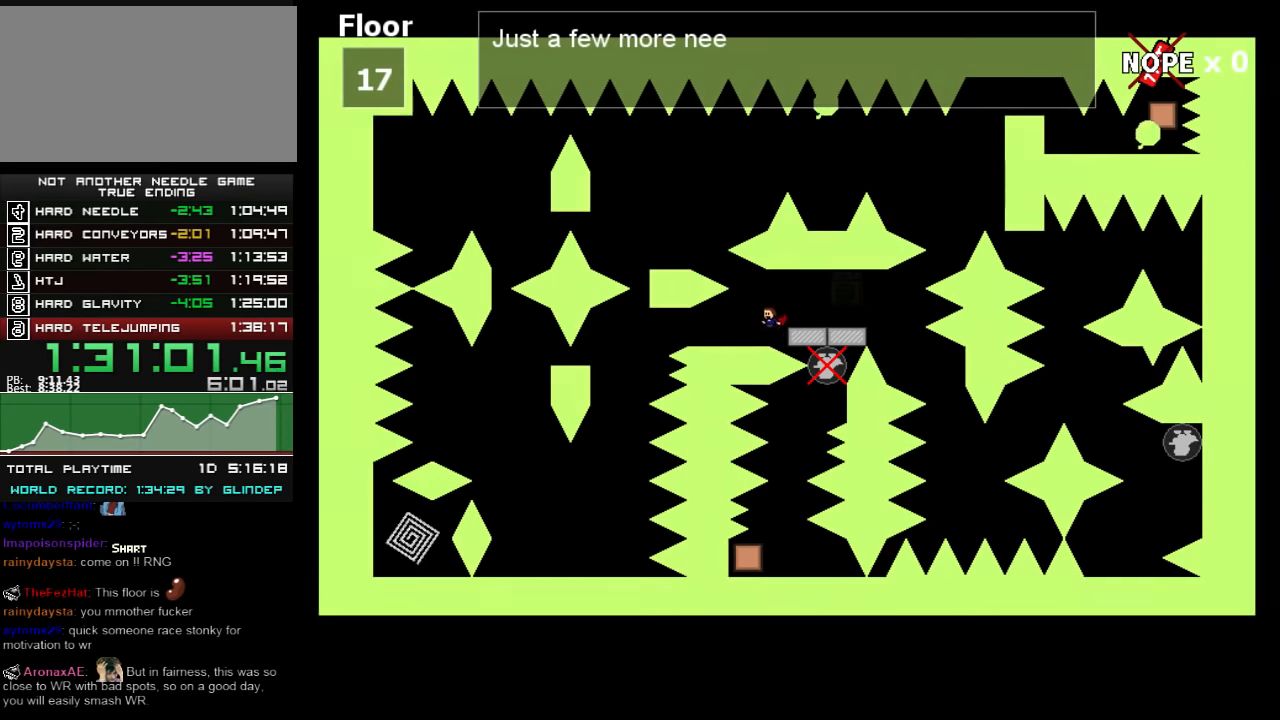
{"keys": ["left"], "events": [[40, "left", "up"], [100, "shift_l", "down"], [140, "left", "down"], [280, "shift_l", "up"], [340, "shift_l", "down"], [400, "shift_l", "up"]]}
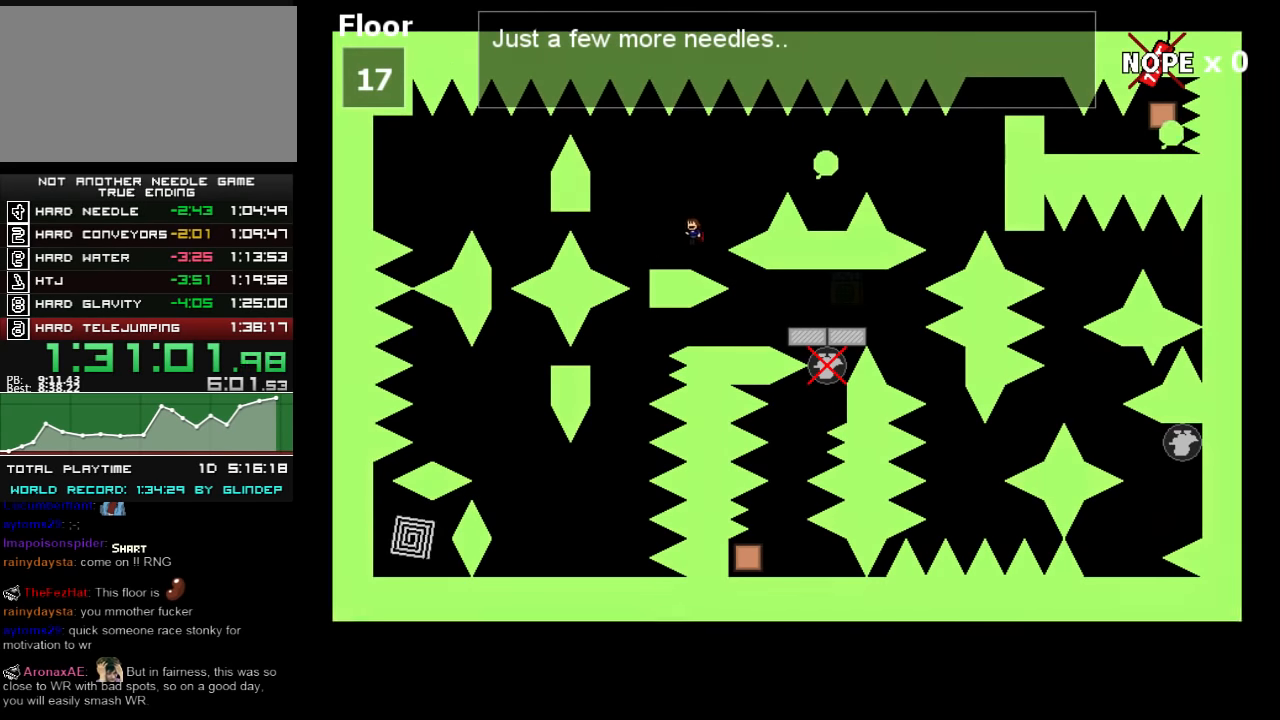
{"keys": ["right", "shift_l"], "events": [[140, "left", "up"], [280, "right", "down"], [300, "shift_l", "down"]]}
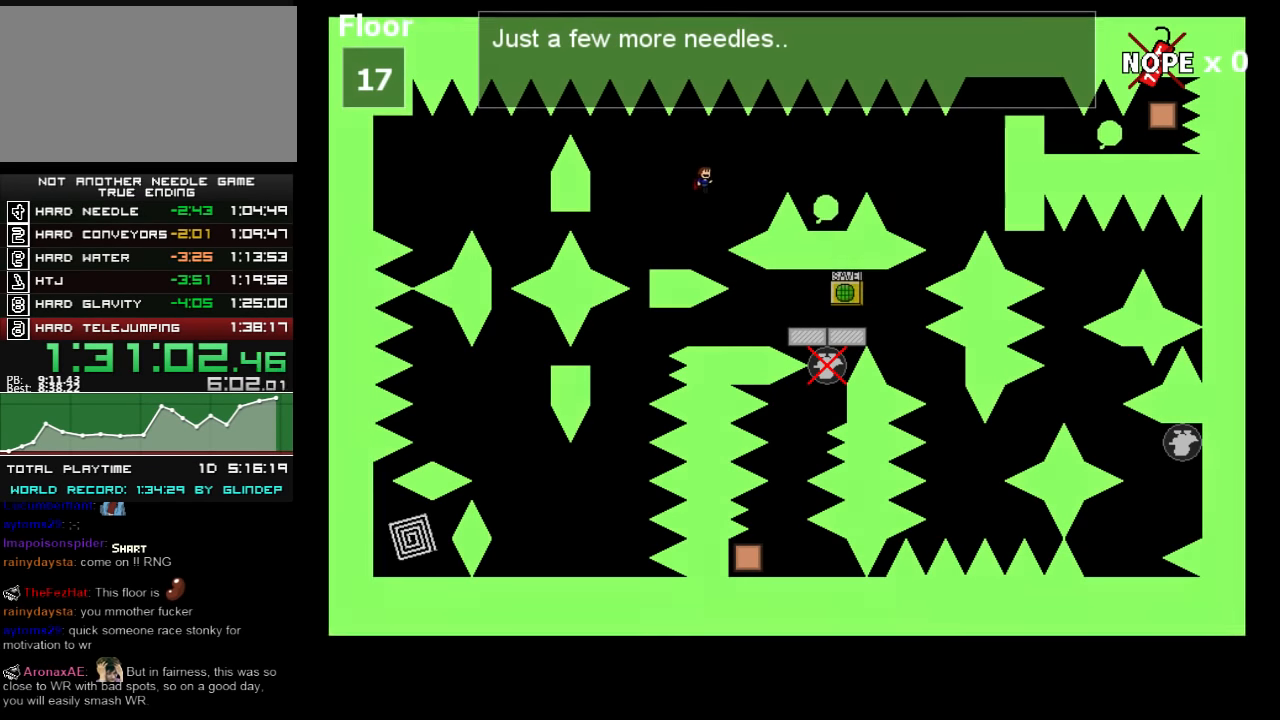
{"keys": ["right"], "events": [[40, "shift_l", "up"], [240, "shift_l", "down"], [300, "shift_l", "up"], [380, "right", "up"], [500, "right", "down"]]}
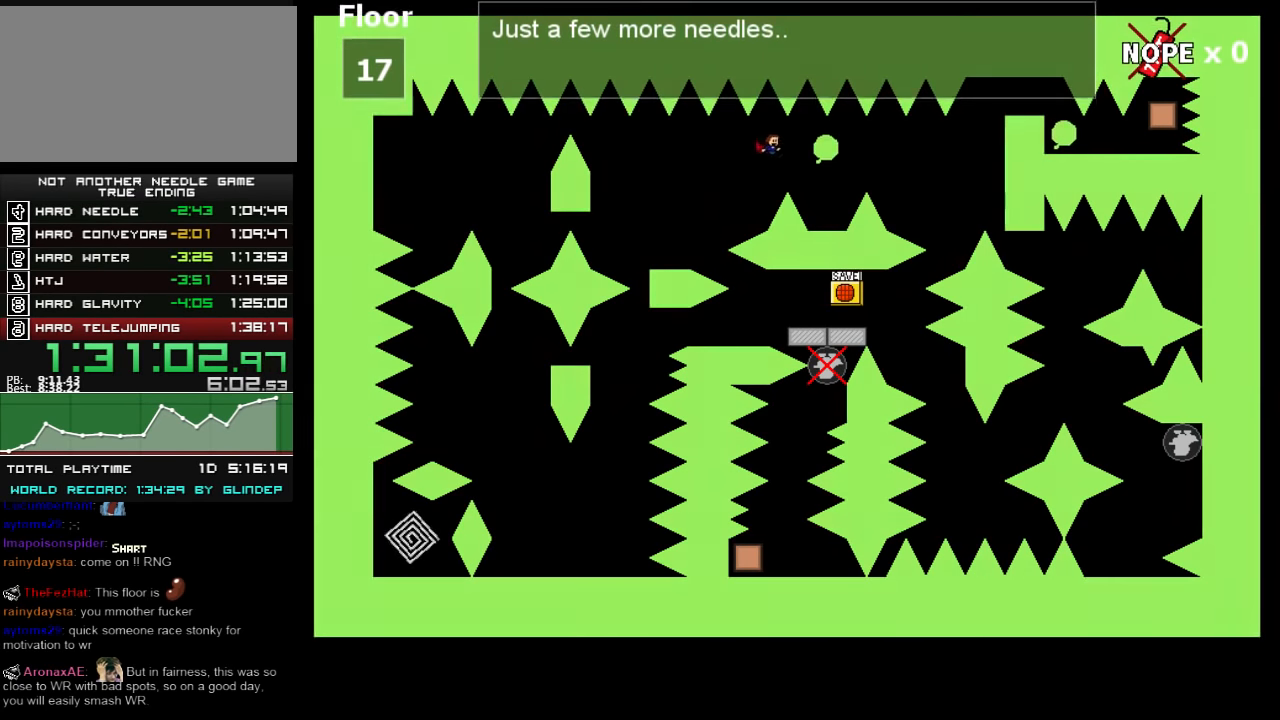
{"keys": ["right", "shift_l"], "events": [[340, "shift_l", "down"]]}
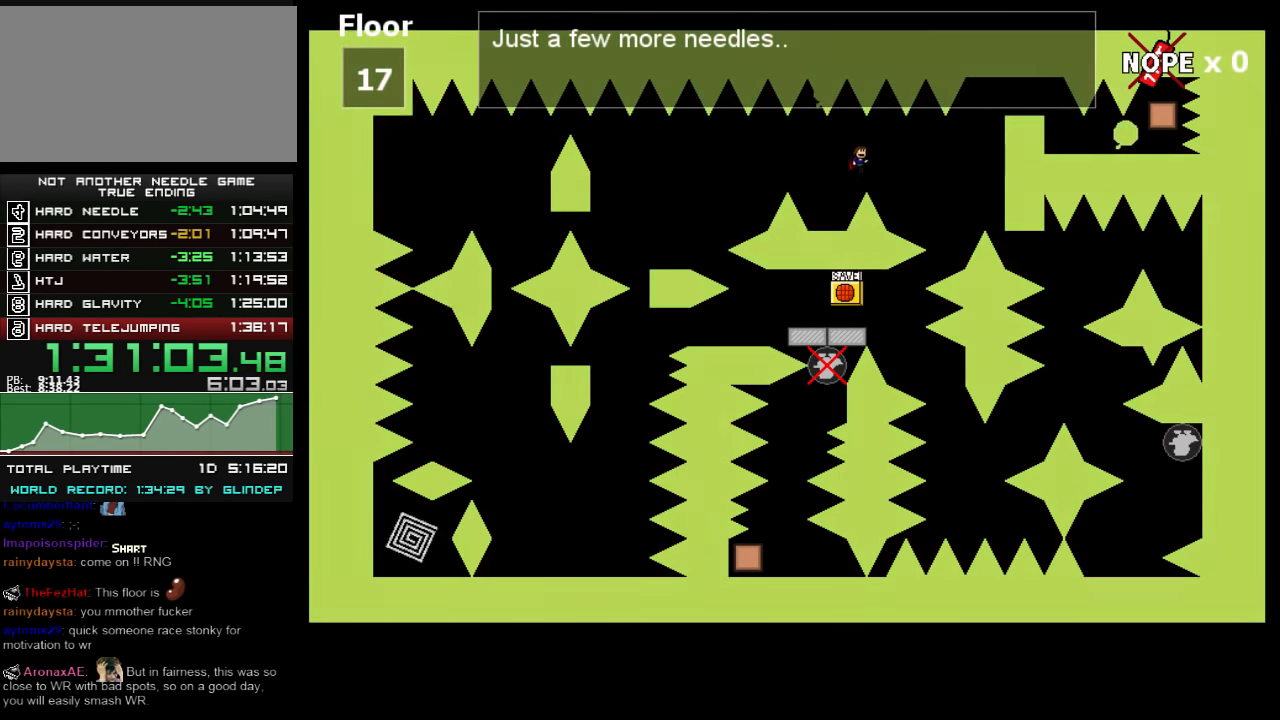
{"keys": ["right", "shift_l"], "events": [[140, "shift_l", "up"], [440, "shift_l", "down"]]}
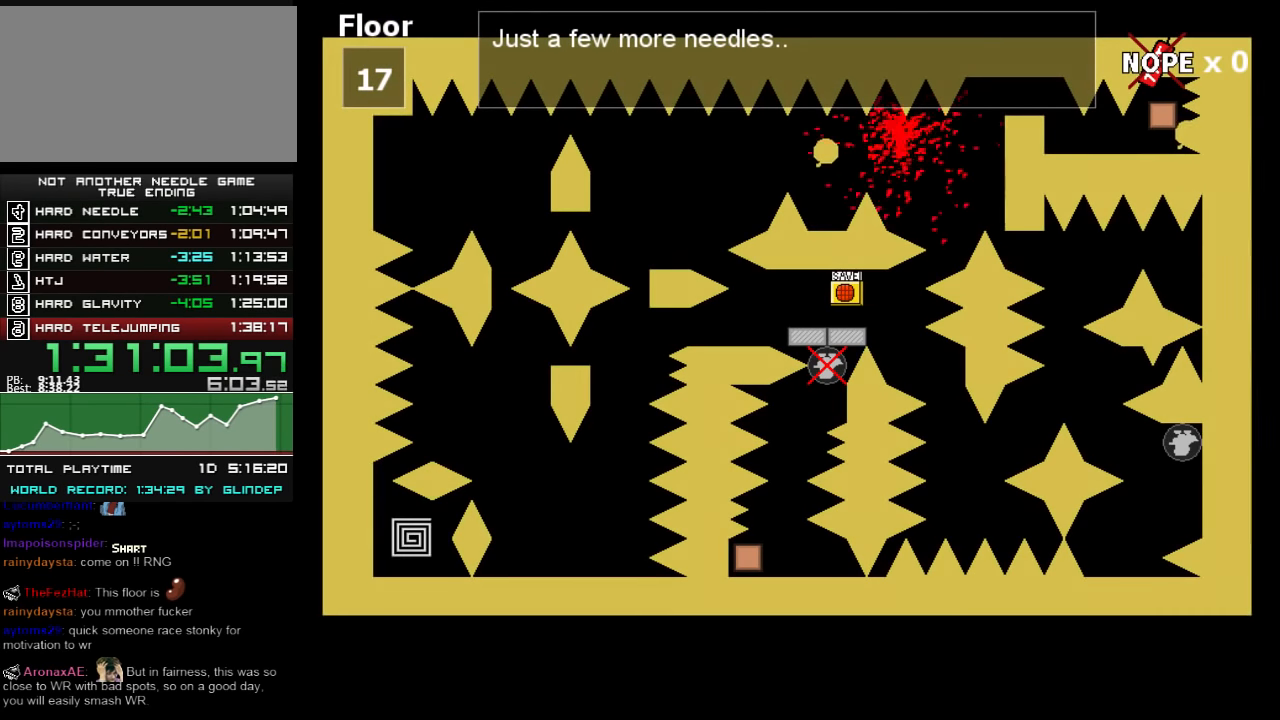
{"keys": ["left"], "events": [[40, "shift_l", "up"], [180, "left", "down"], [180, "right", "up"]]}
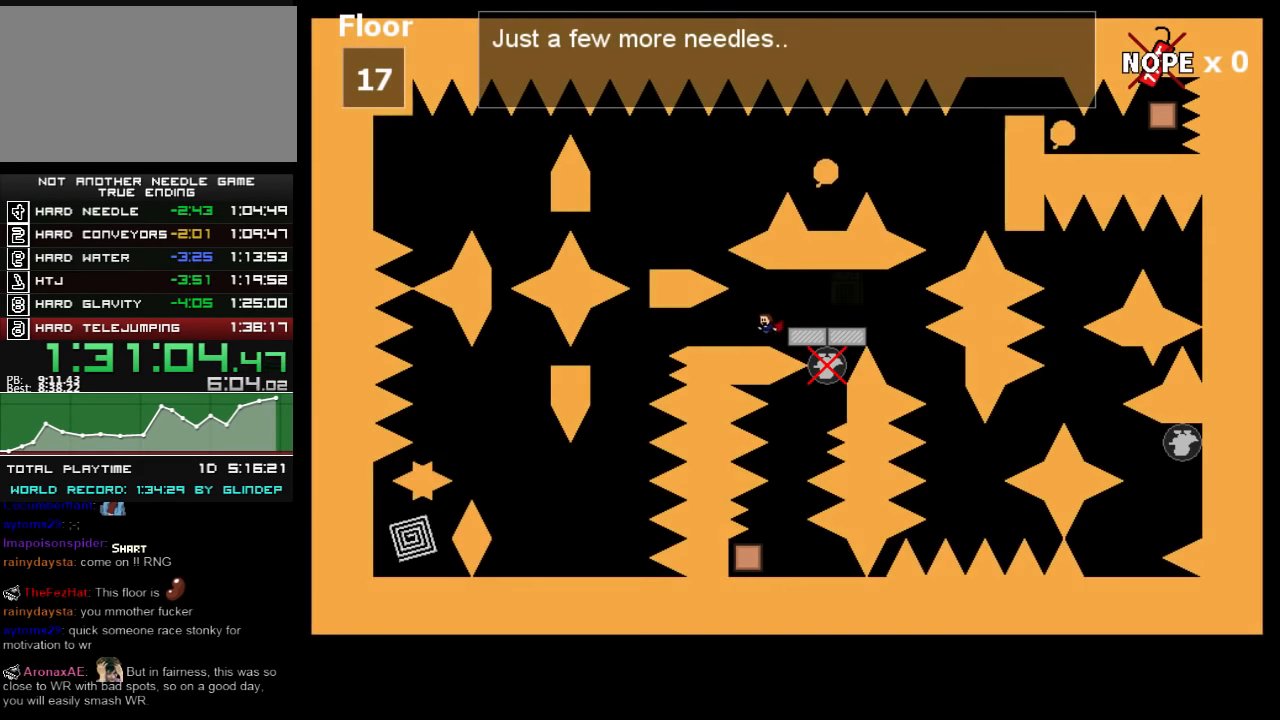
{"keys": ["left"], "events": [[40, "left", "up"], [180, "shift_l", "down"], [200, "left", "down"], [340, "shift_l", "up"], [400, "shift_l", "down"], [480, "shift_l", "up"]]}
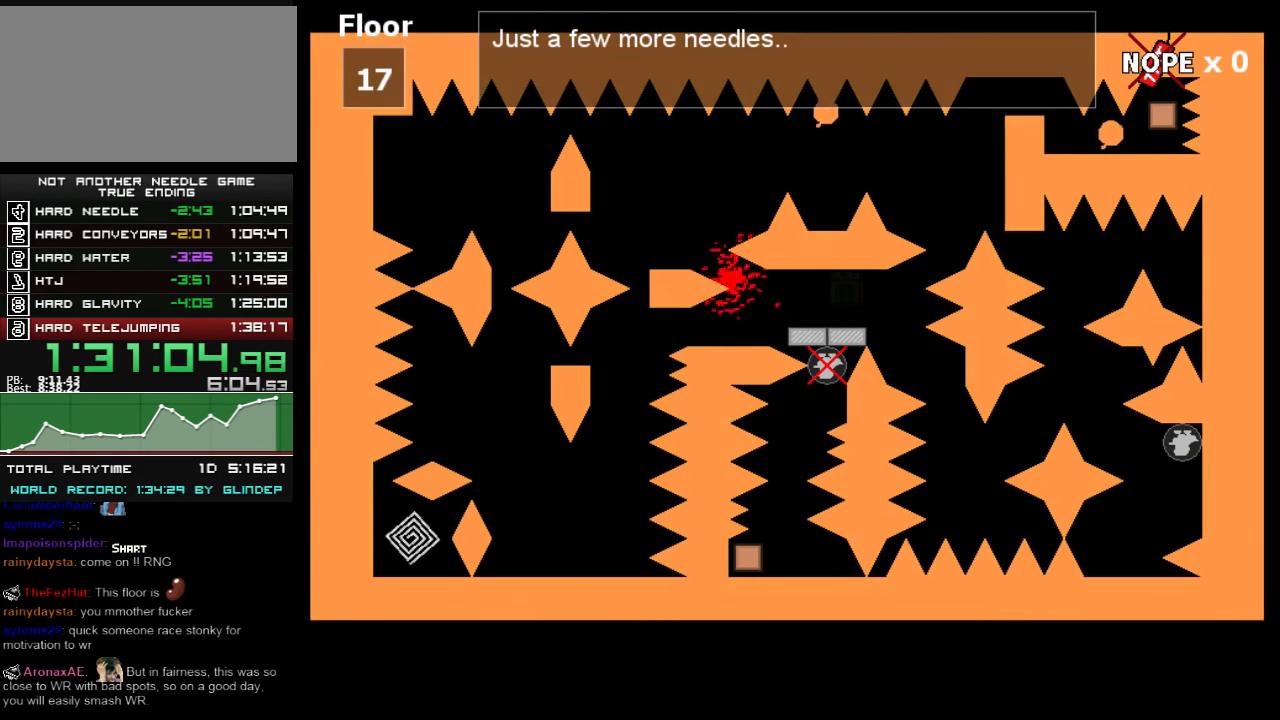
{"keys": ["left"], "events": [[200, "r", "down"], [240, "r", "up"]]}
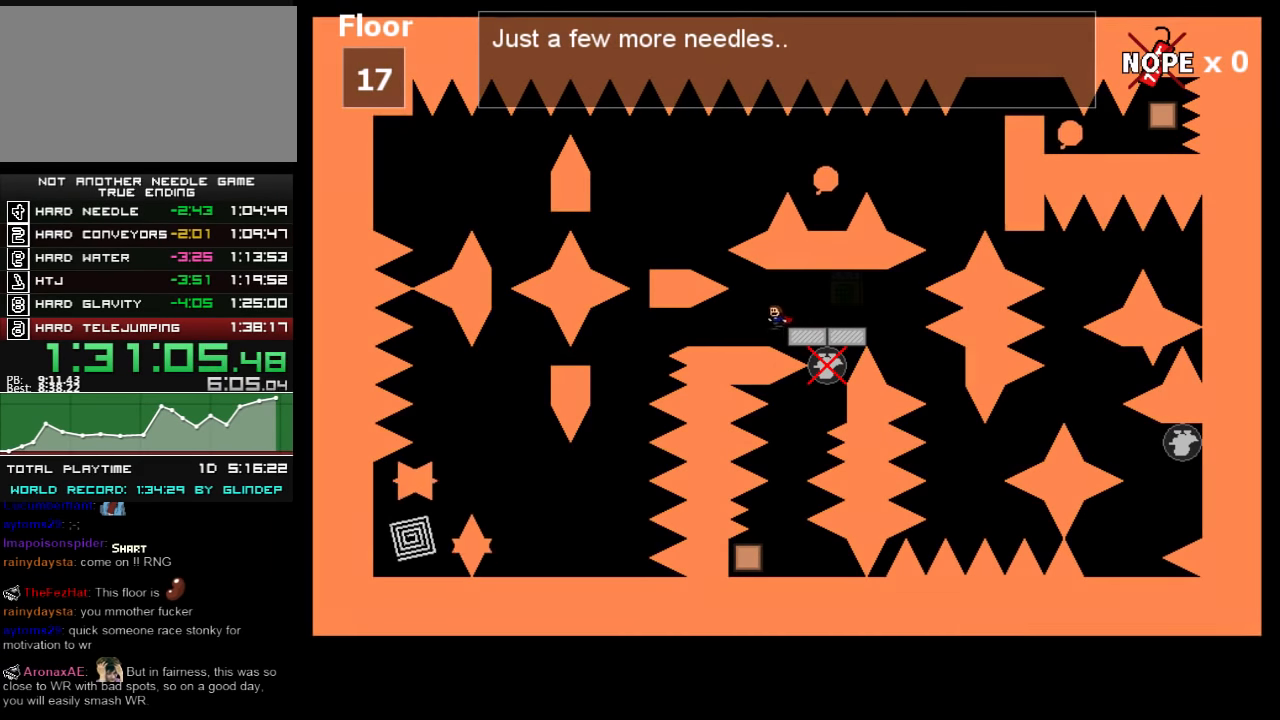
{"keys": ["left"], "events": [[40, "left", "up"], [140, "left", "down"], [140, "shift_l", "down"], [280, "shift_l", "up"], [380, "shift_l", "down"], [480, "shift_l", "up"]]}
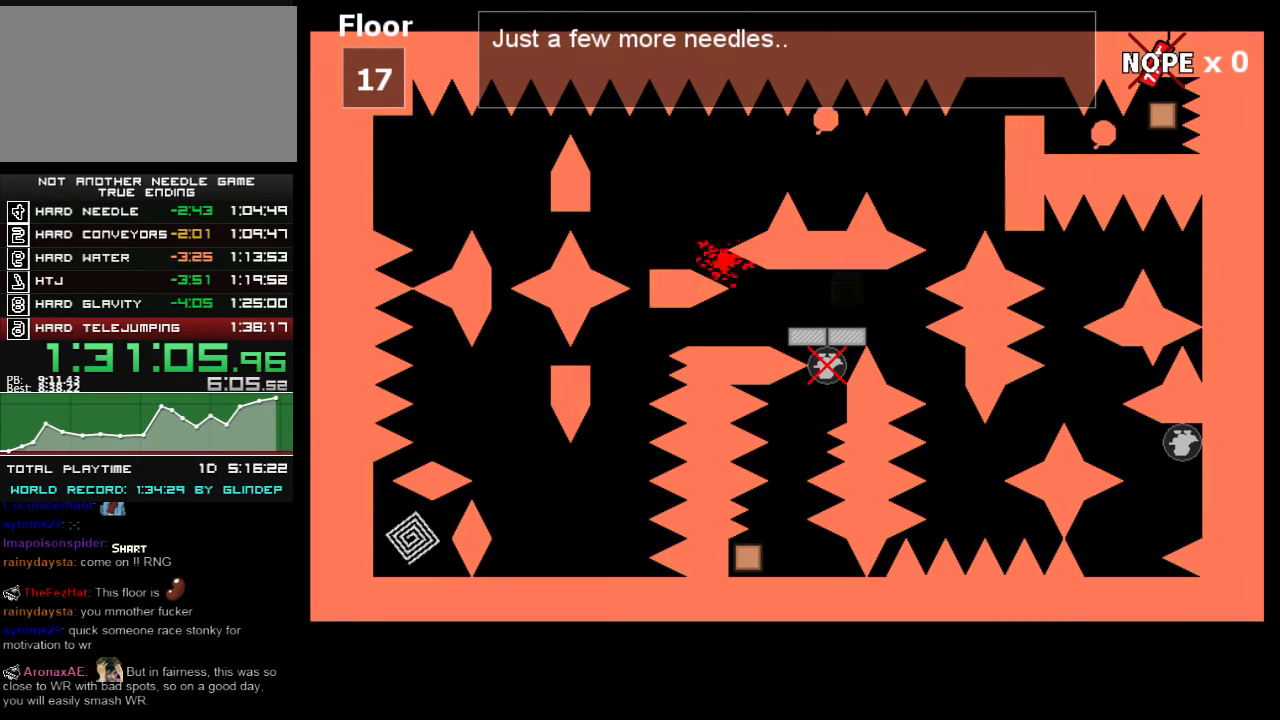
{"keys": ["left"], "events": [[200, "left", "up"], [240, "r", "down"], [280, "r", "up"], [340, "left", "down"]]}
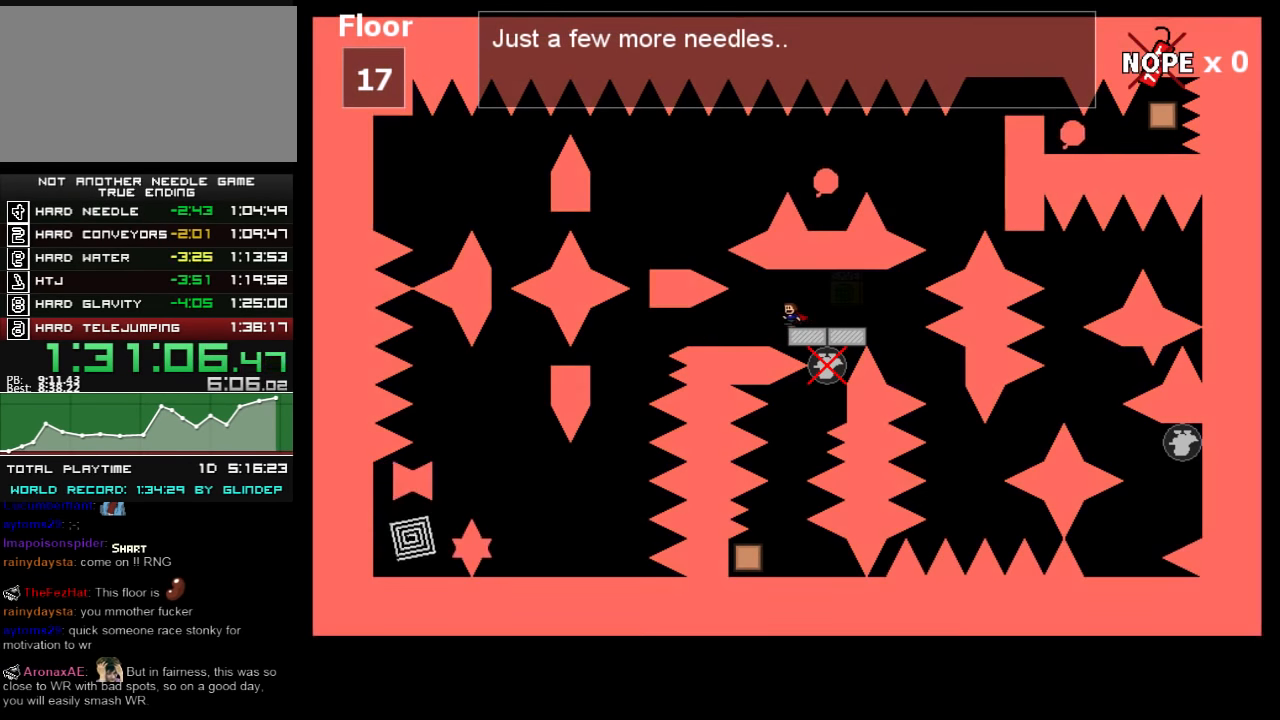
{"keys": ["left", "shift_l"], "events": [[200, "left", "up"], [280, "shift_l", "down"], [340, "left", "down"], [440, "shift_l", "up"], [500, "shift_l", "down"]]}
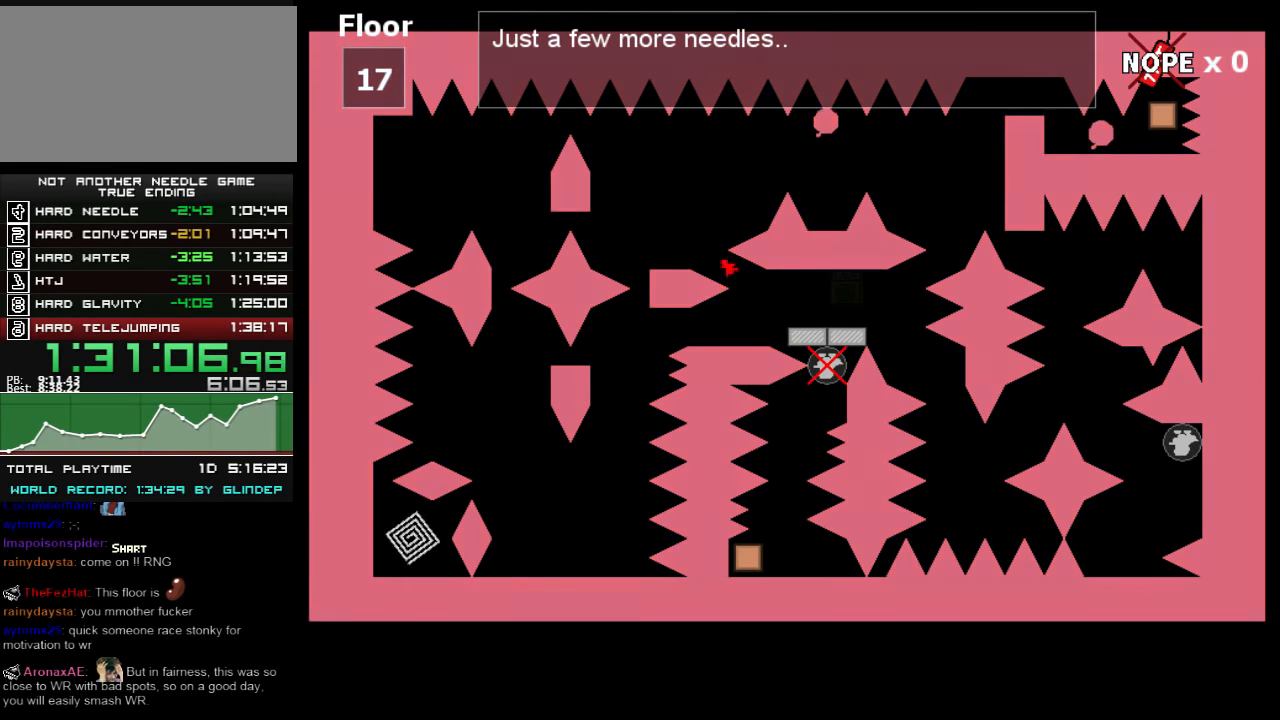
{"keys": ["left"], "events": [[40, "shift_l", "up"], [300, "r", "down"], [340, "r", "up"]]}
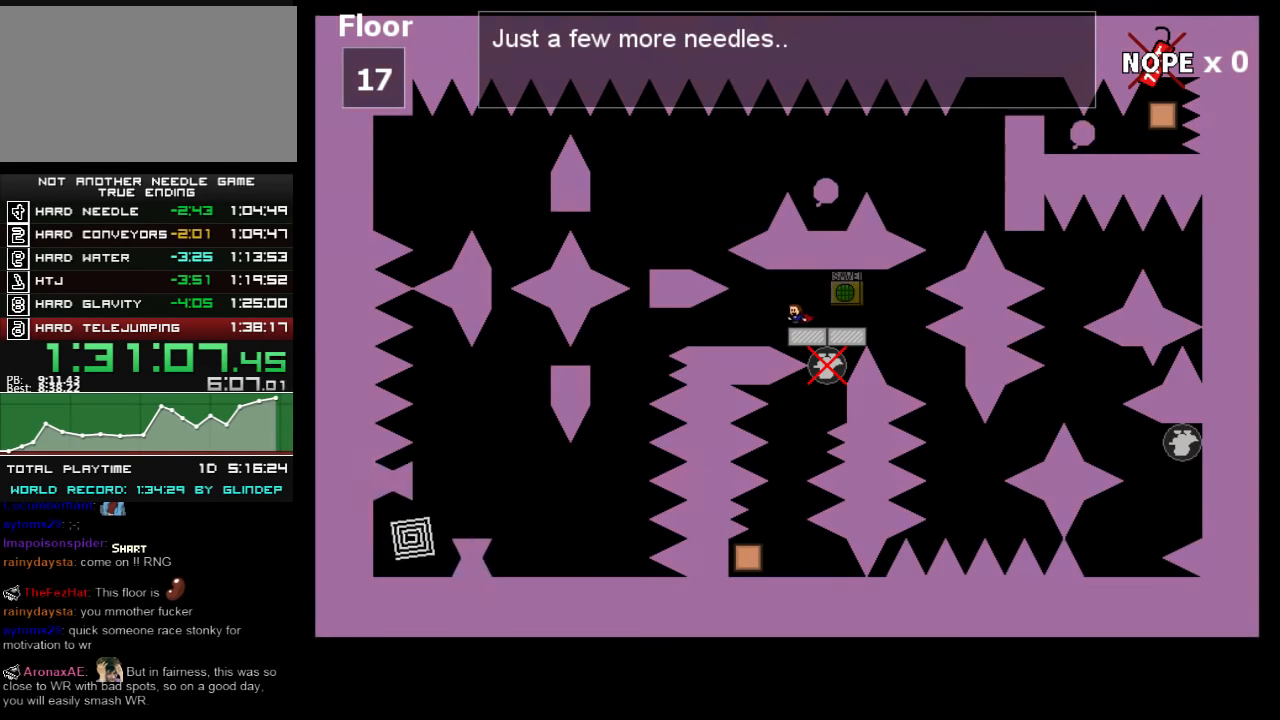
{"keys": ["left", "shift_l"], "events": [[200, "left", "up"], [300, "shift_l", "down"], [380, "left", "down"], [480, "shift_l", "up"], [500, "shift_l", "down"]]}
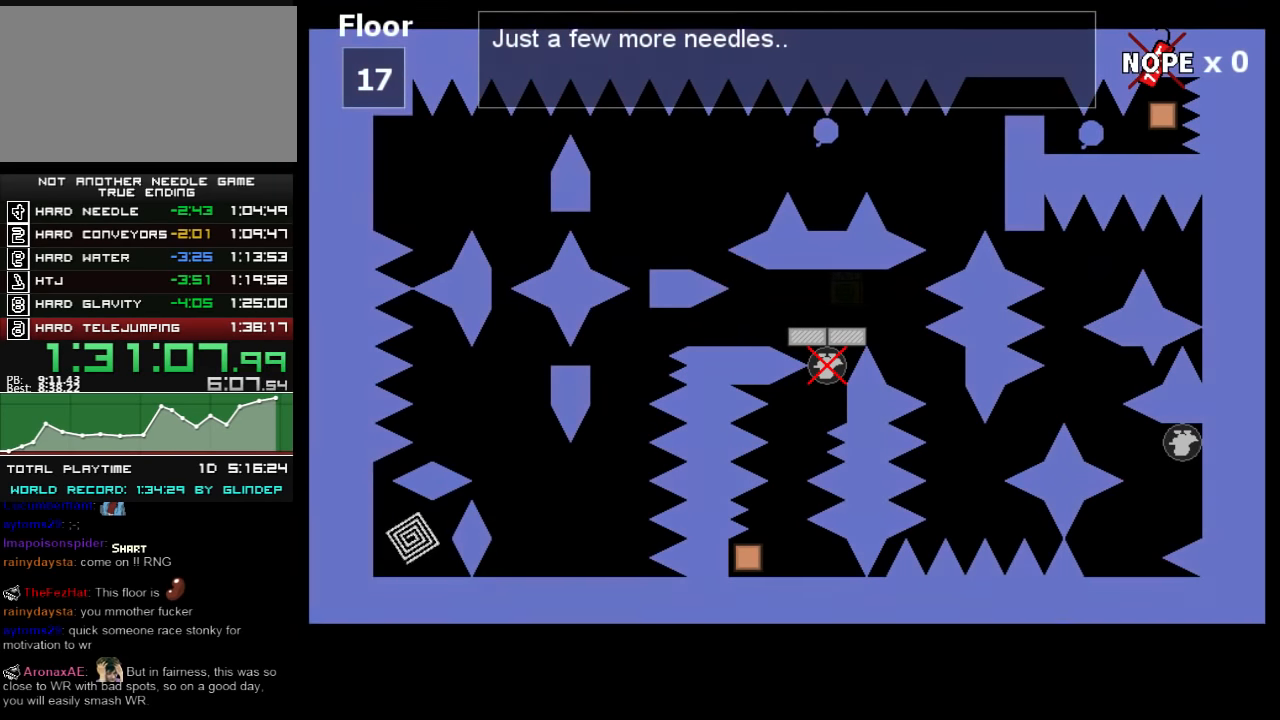
{"keys": ["left"], "events": [[80, "shift_l", "up"], [340, "r", "down"], [380, "r", "up"]]}
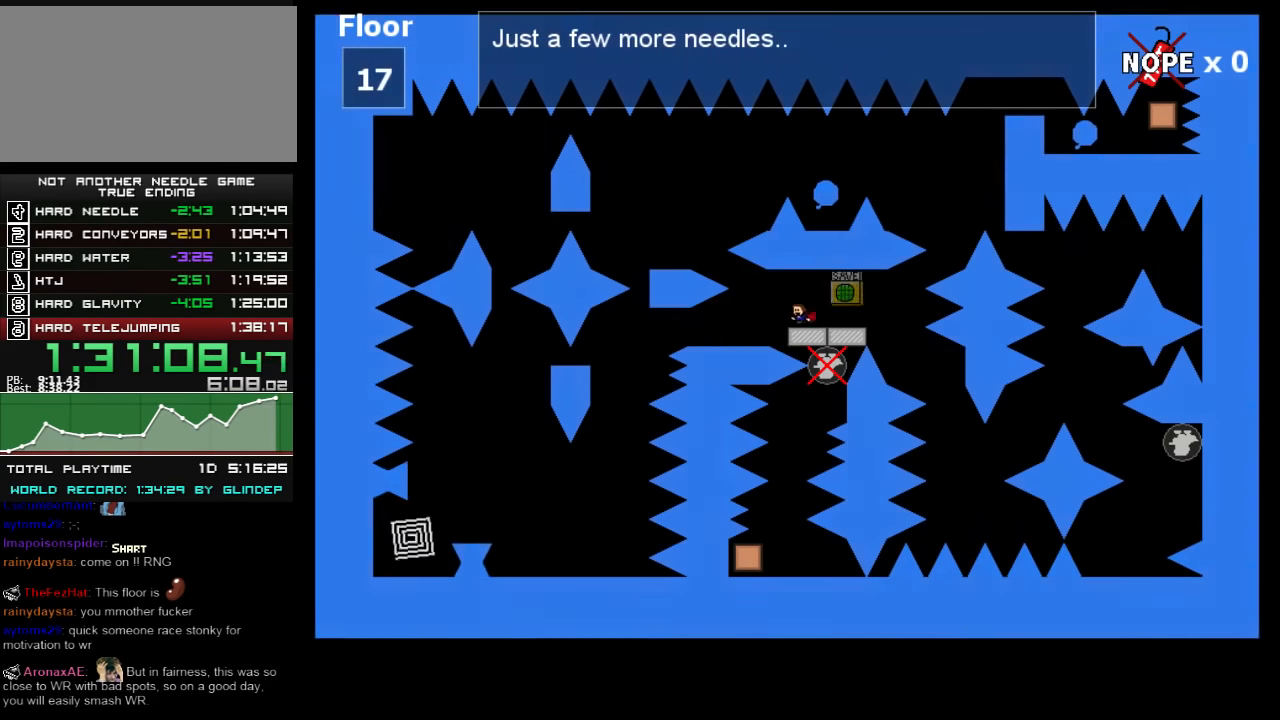
{"keys": ["left"], "events": [[240, "left", "up"], [300, "shift_l", "down"], [380, "left", "down"], [480, "shift_l", "up"]]}
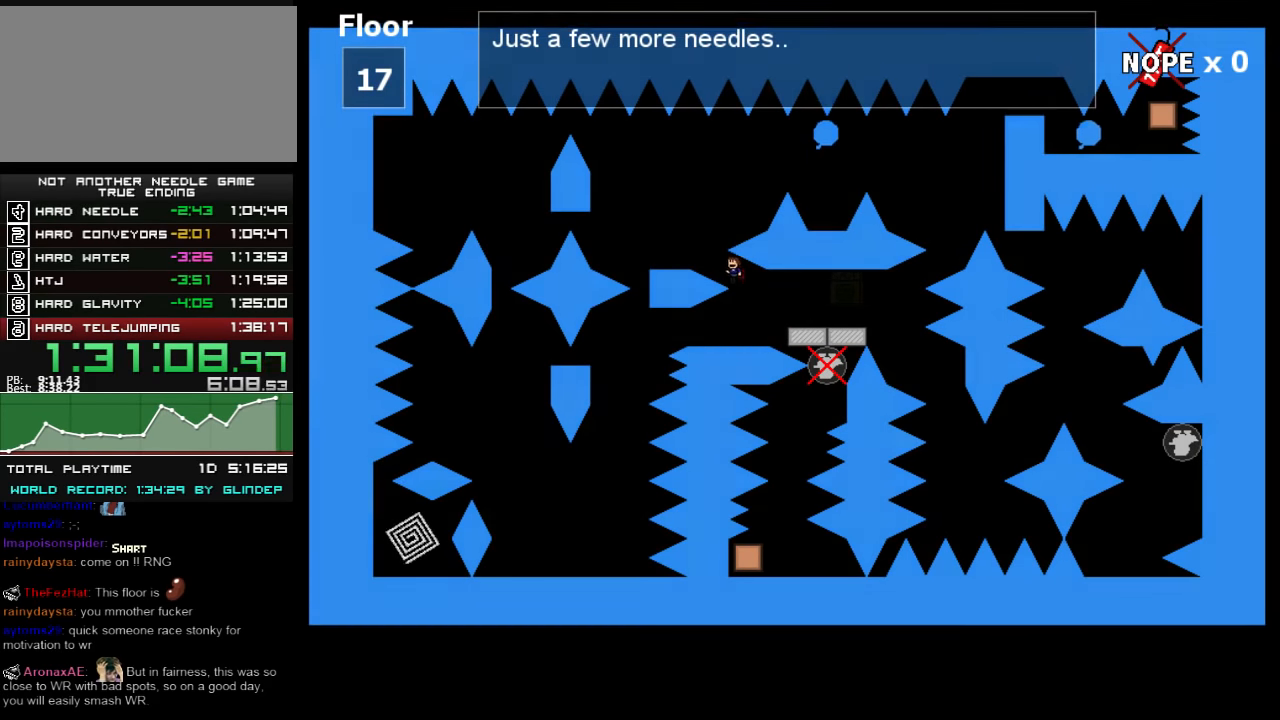
{"keys": [], "events": [[40, "shift_l", "down"], [80, "shift_l", "up"], [340, "left", "up"]]}
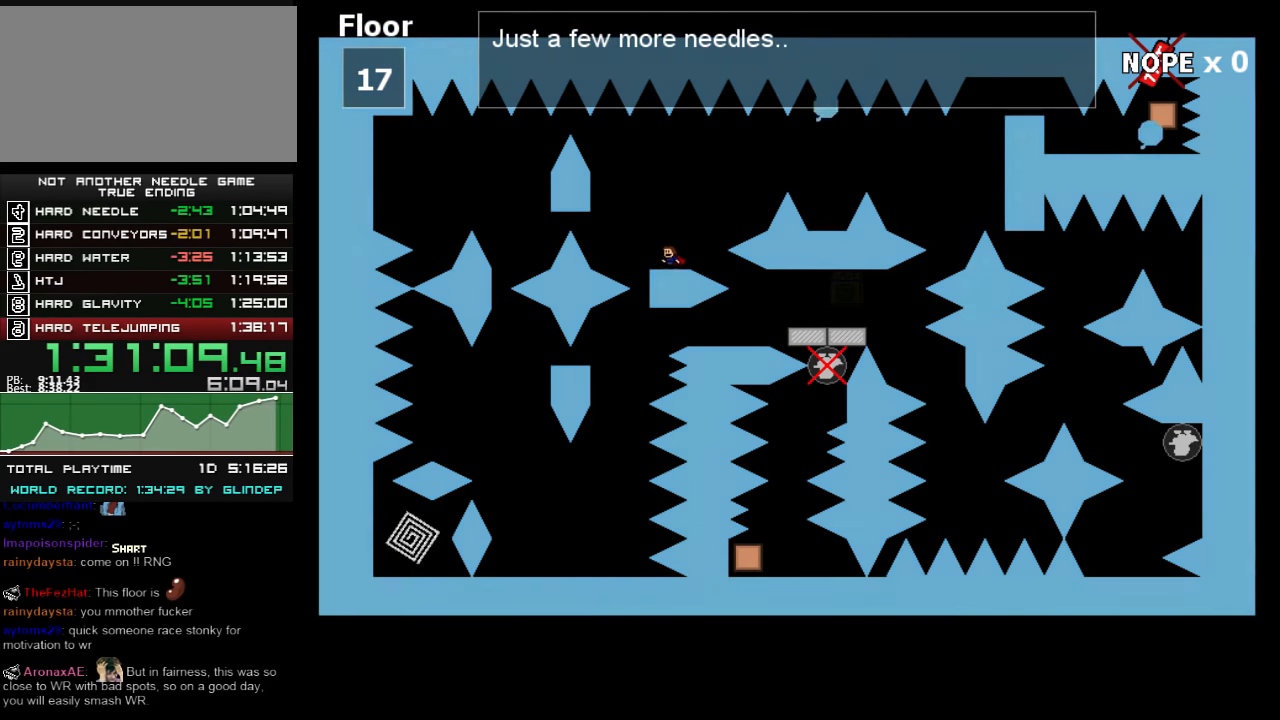
{"keys": ["right", "shift_l"], "events": [[140, "right", "down"], [140, "shift_l", "down"]]}
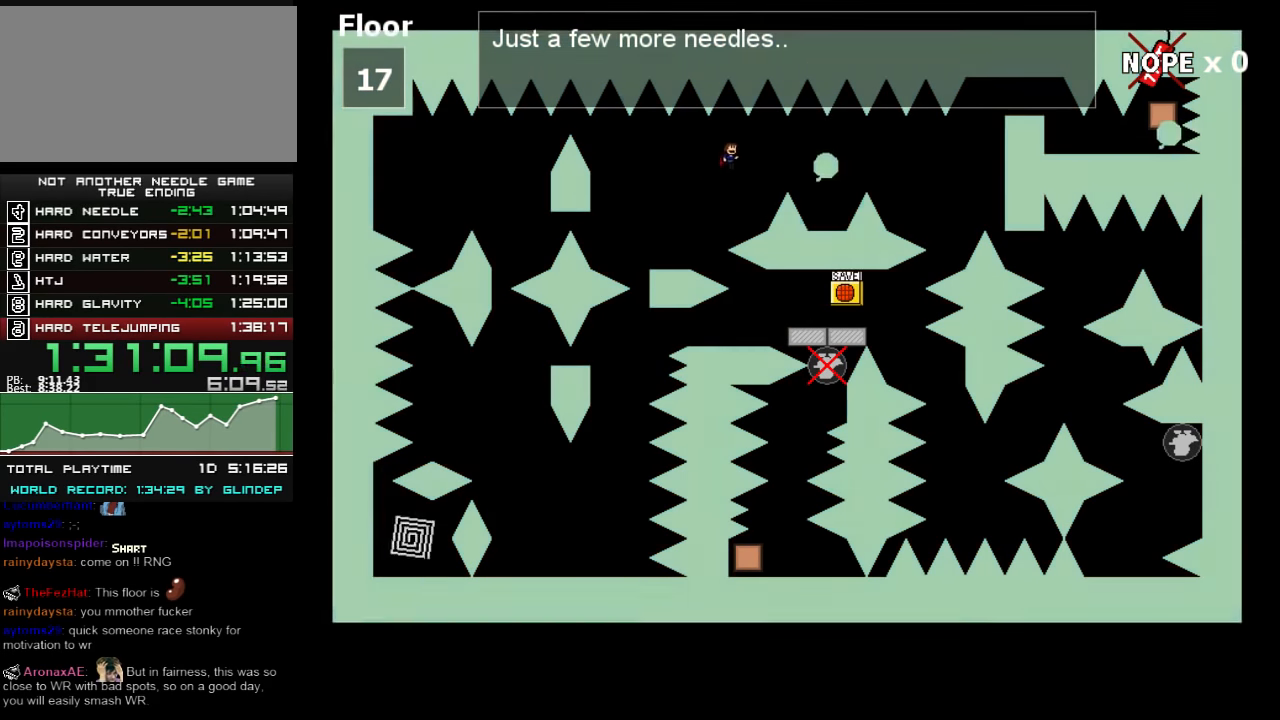
{"keys": ["right", "shift_l"], "events": [[40, "right", "up"], [200, "shift_l", "up"], [300, "right", "down"], [380, "shift_l", "down"]]}
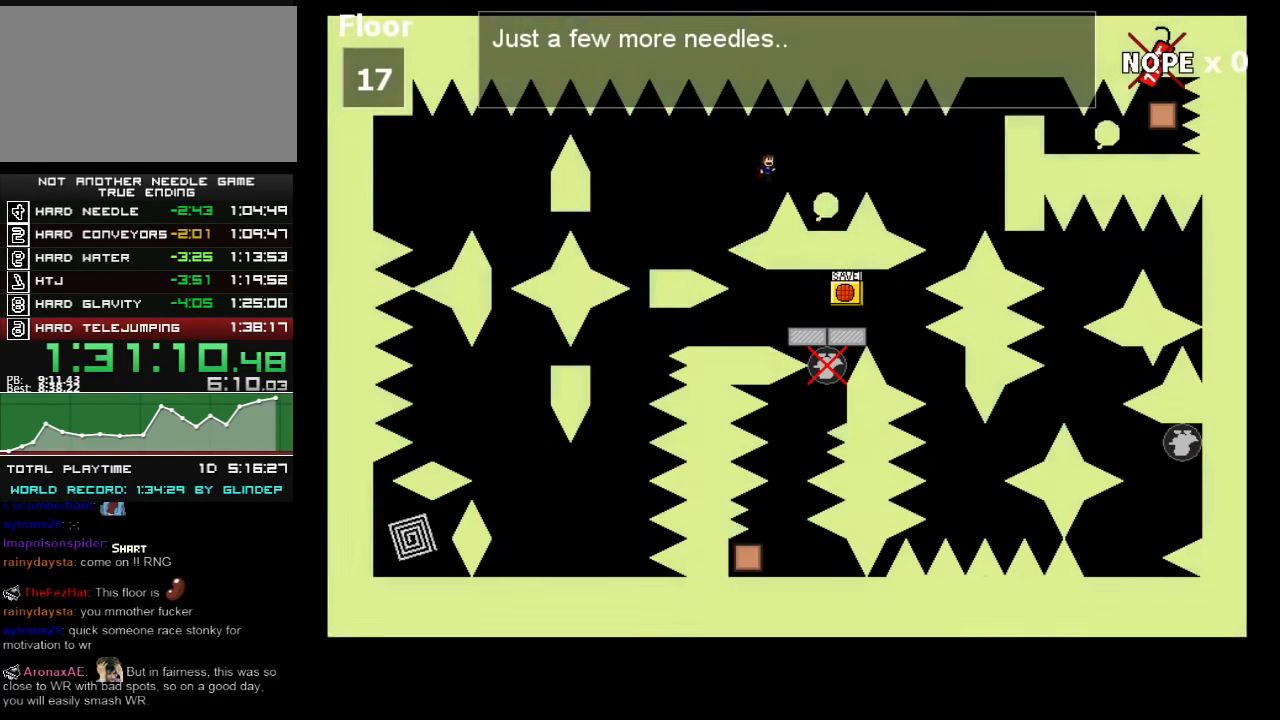
{"keys": ["right"], "events": [[80, "right", "up"], [140, "shift_l", "up"], [300, "right", "down"]]}
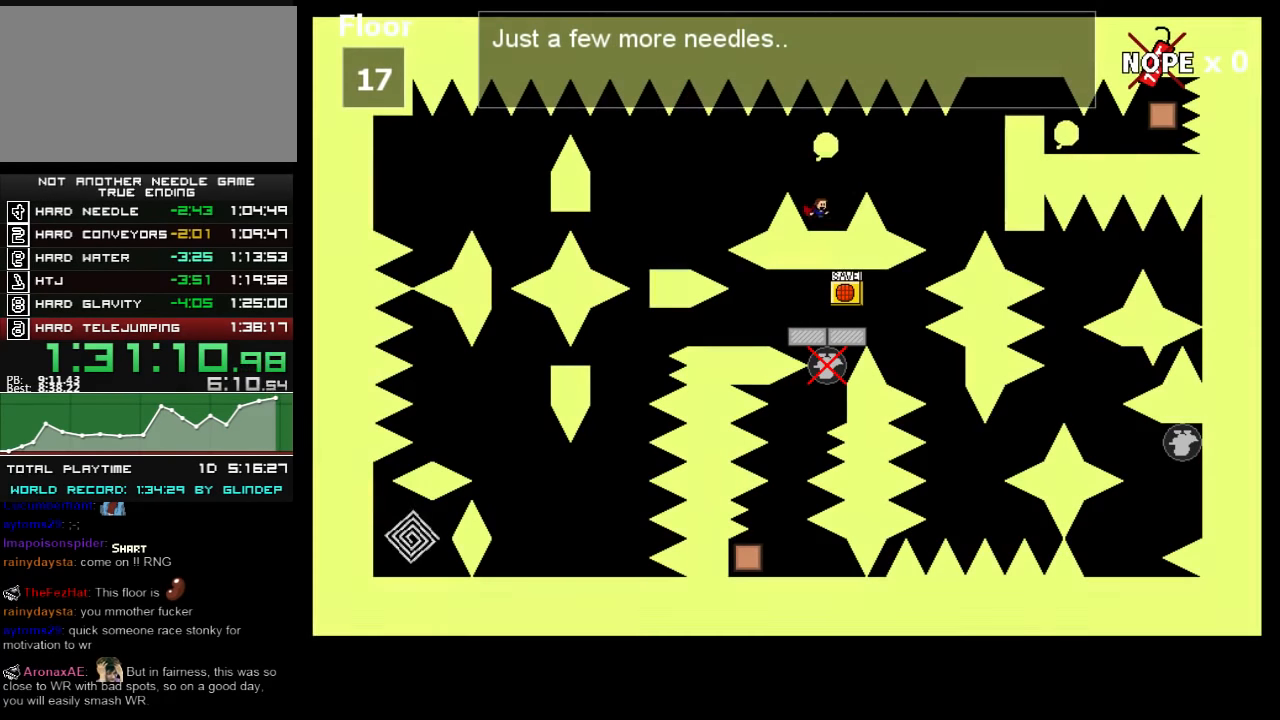
{"keys": ["right"], "events": [[100, "shift_l", "down"], [300, "shift_l", "up"]]}